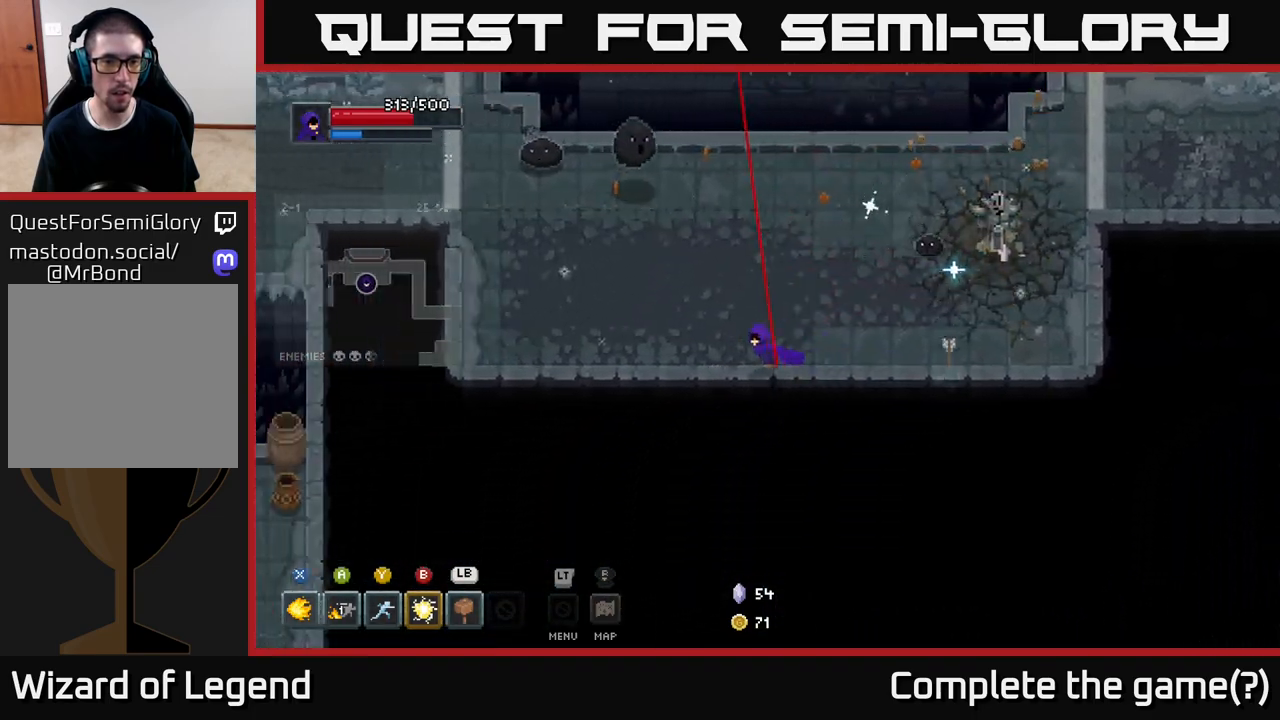
Gameplay with a controller (Xbox layout); each line is a JSON object with the inputs held at the frame after it. "events" lists button and stick changes between this image and that frame as [ms after this image, input, new state], when the widget could be followed in between.
{"buttons": ["X"], "left_stick": "up-left", "right_stick": "center", "events": [[183, "left_stick", "up-left"], [267, "X", "down"], [383, "X", "up"], [483, "X", "down"]]}
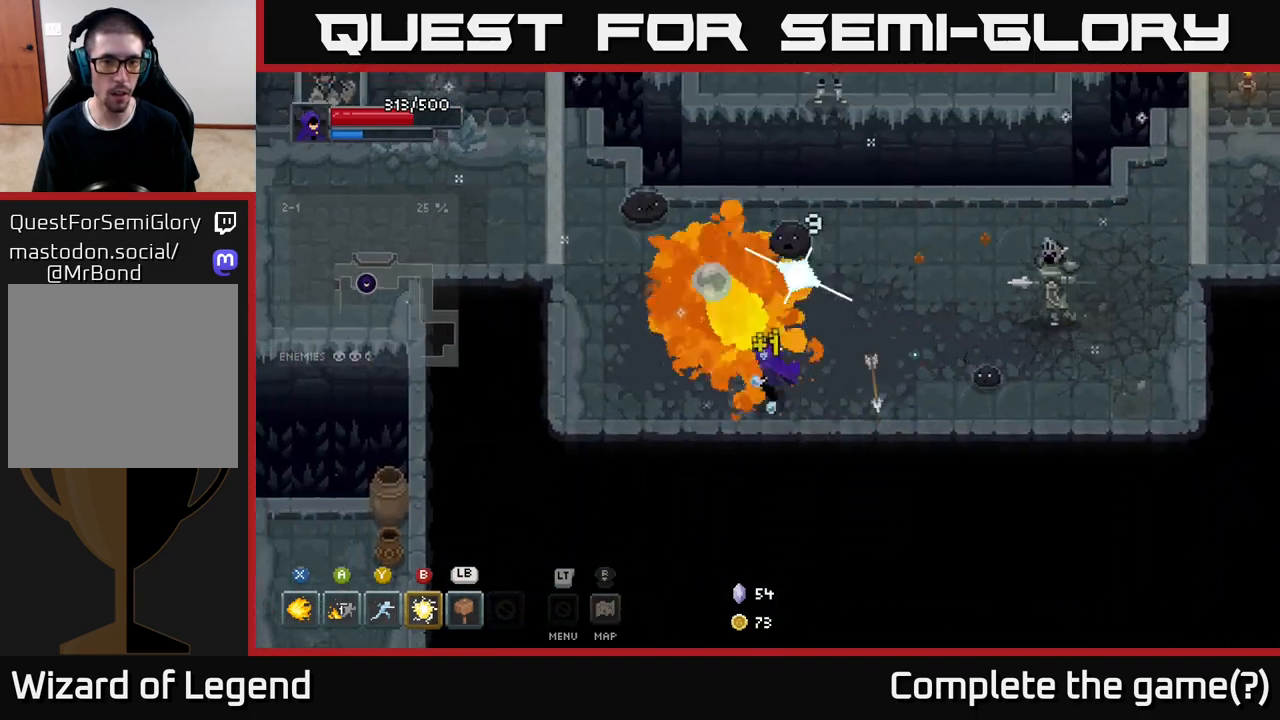
{"buttons": ["X"], "left_stick": "up-left", "right_stick": "center", "events": [[100, "X", "up"], [183, "X", "down"]]}
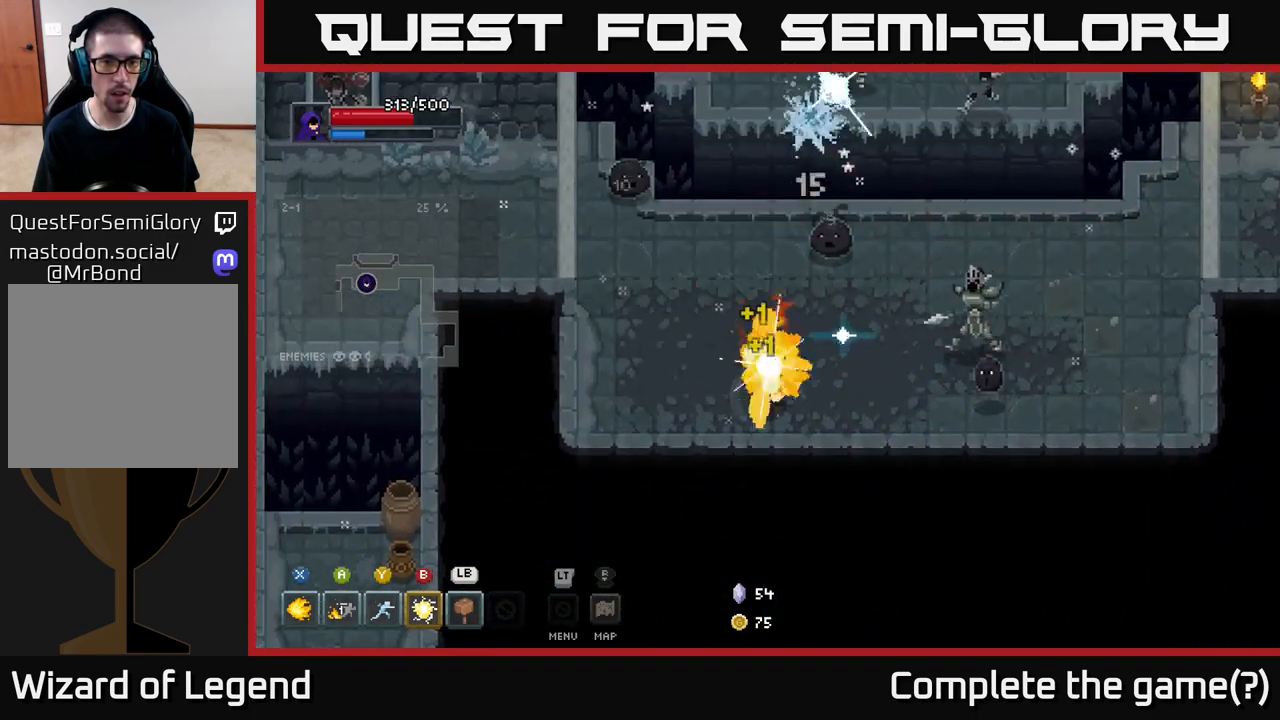
{"buttons": [], "left_stick": "up", "right_stick": "center", "events": [[183, "X", "up"], [233, "left_stick", "left"], [483, "left_stick", "up"]]}
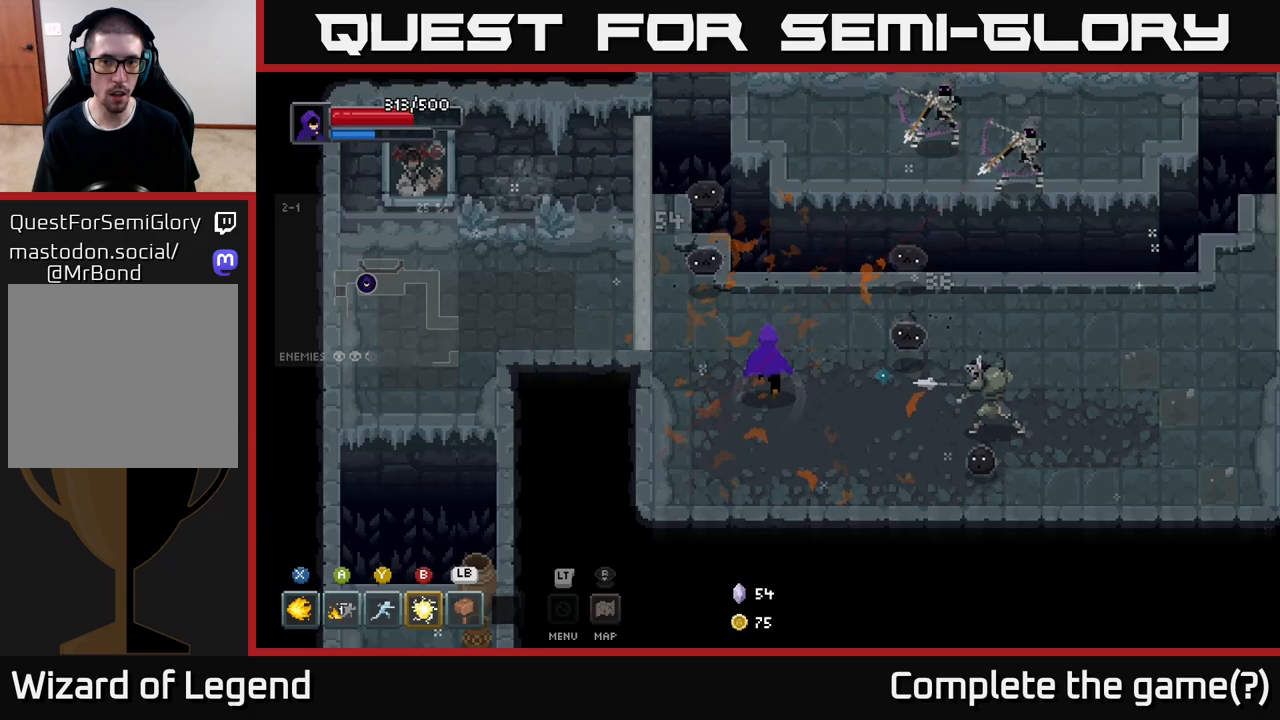
{"buttons": [], "left_stick": "up-right", "right_stick": "center", "events": [[50, "left_stick", "up-right"], [267, "A", "down"], [383, "A", "up"]]}
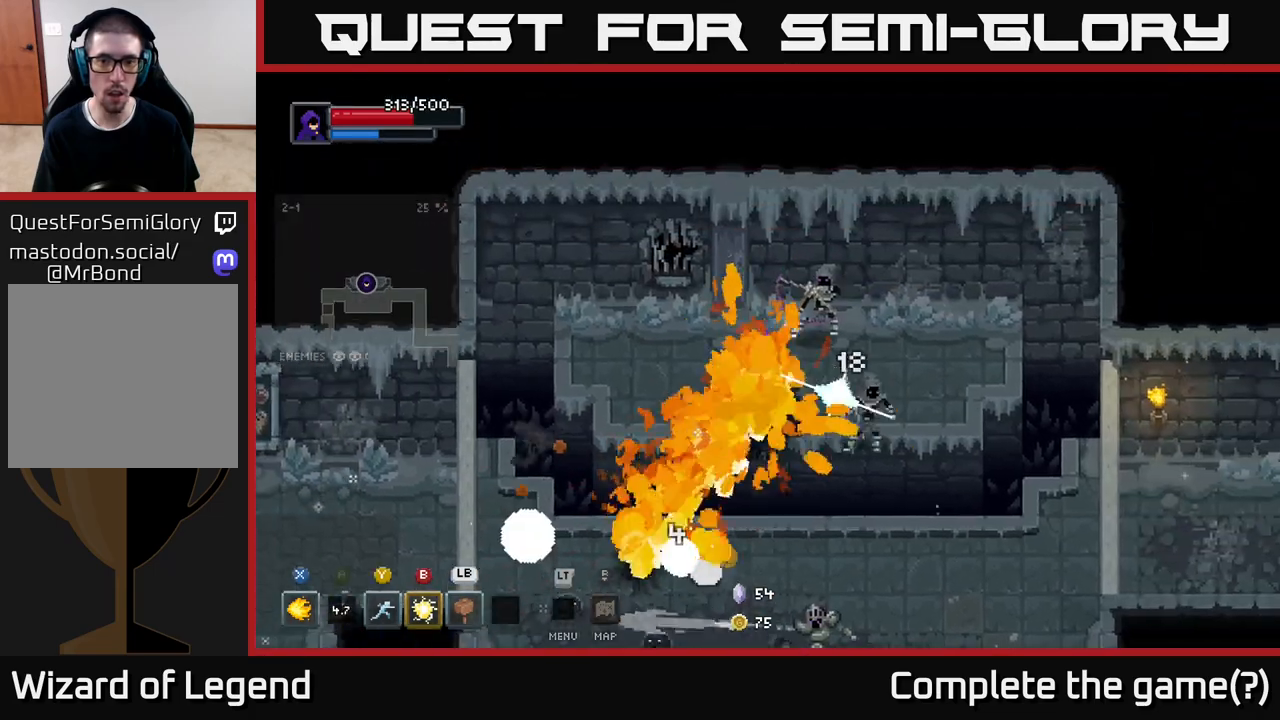
{"buttons": ["X"], "left_stick": "up-right", "right_stick": "center", "events": [[50, "left_stick", "right"], [217, "X", "down"], [300, "left_stick", "up-right"]]}
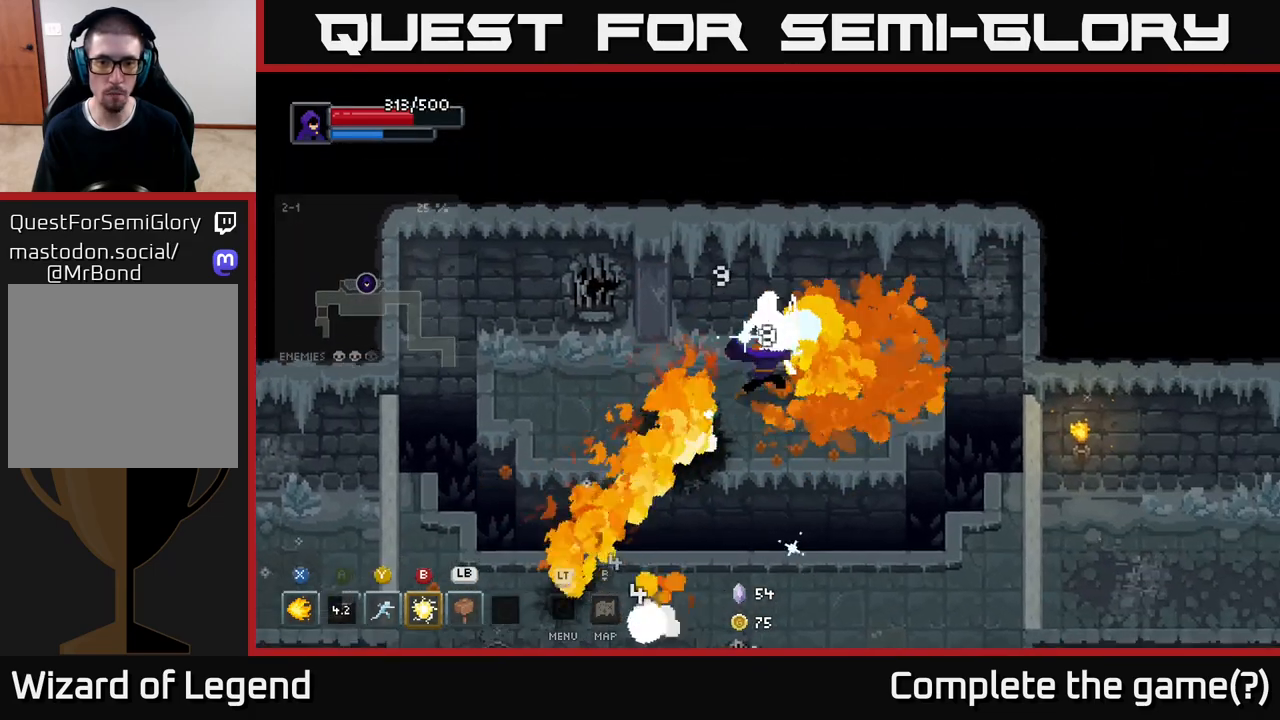
{"buttons": ["X"], "left_stick": "center", "right_stick": "center", "events": [[500, "left_stick", "center"]]}
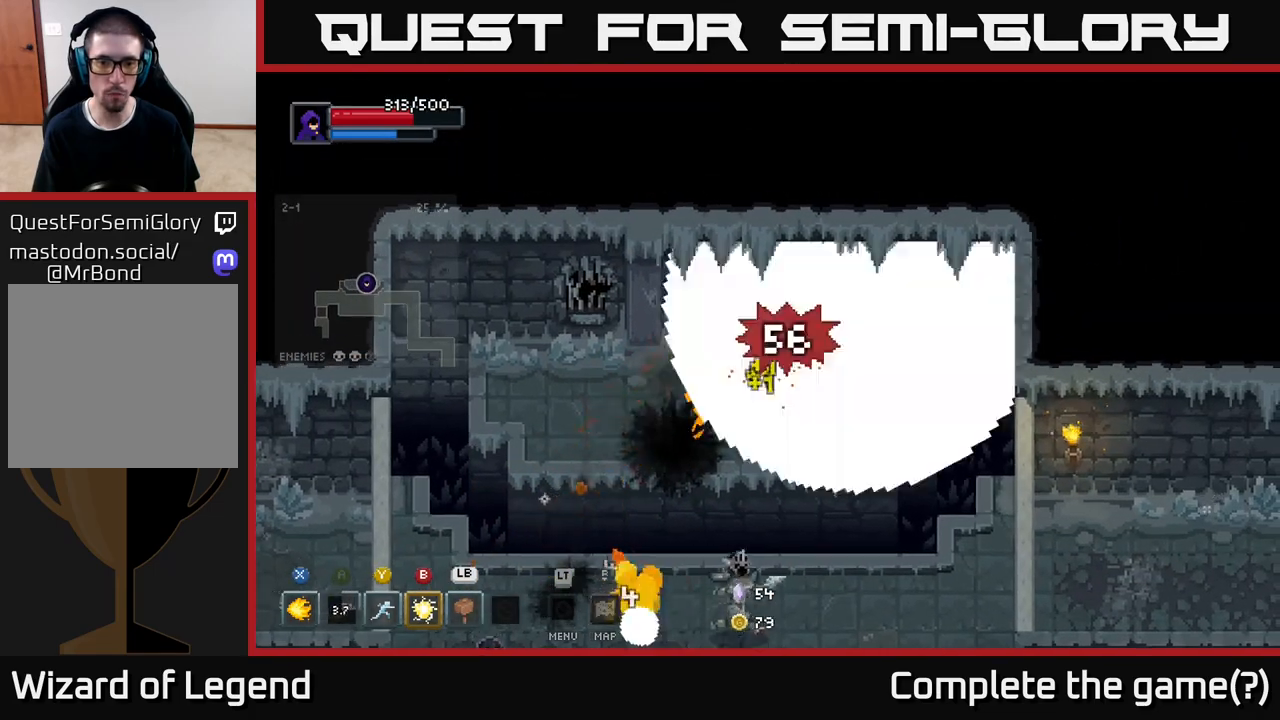
{"buttons": ["X"], "left_stick": "center", "right_stick": "center", "events": [[83, "X", "up"], [167, "left_stick", "right"], [383, "X", "down"], [450, "left_stick", "center"]]}
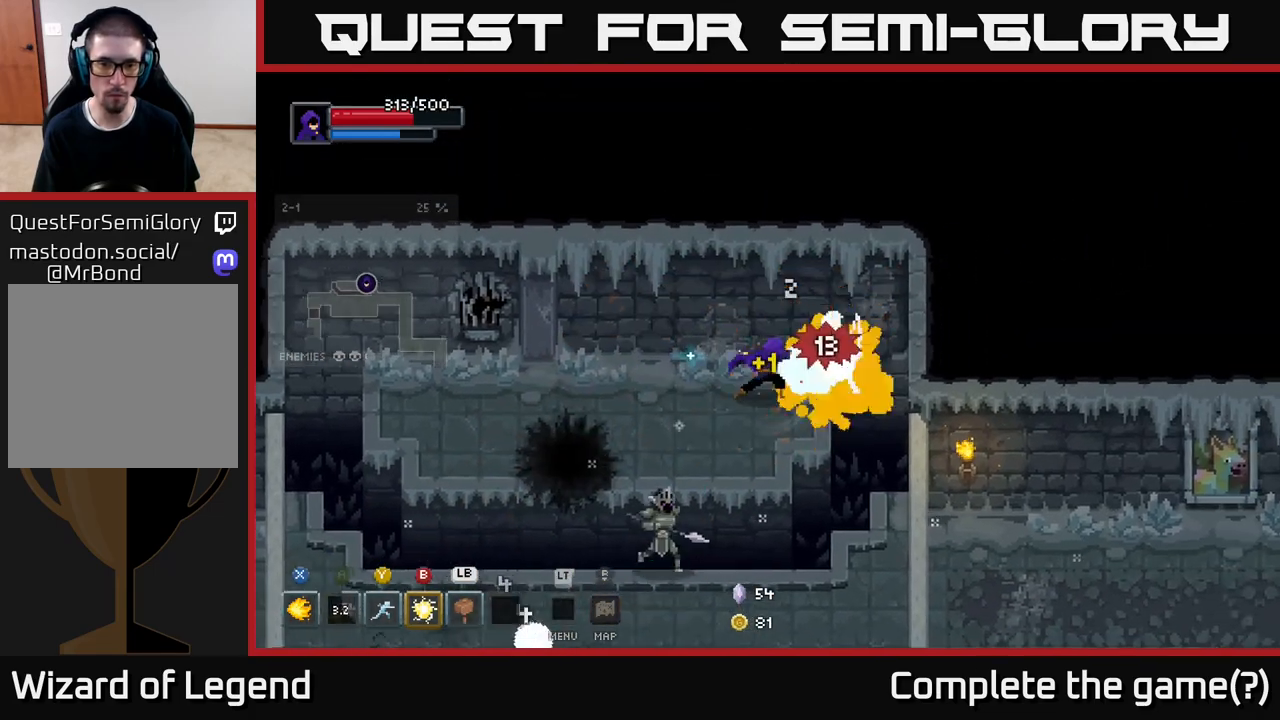
{"buttons": [], "left_stick": "left", "right_stick": "center", "events": [[317, "X", "up"], [433, "left_stick", "left"]]}
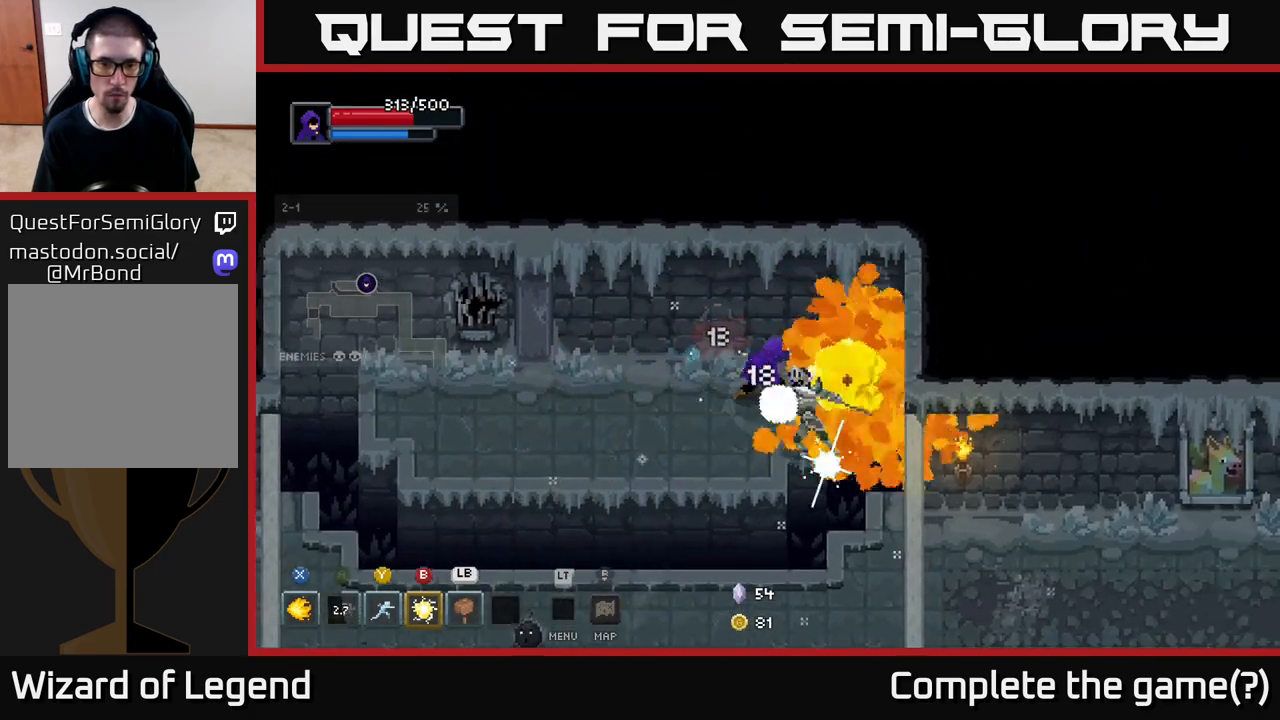
{"buttons": [], "left_stick": "center", "right_stick": "center", "events": [[300, "left_stick", "right"], [417, "left_stick", "center"]]}
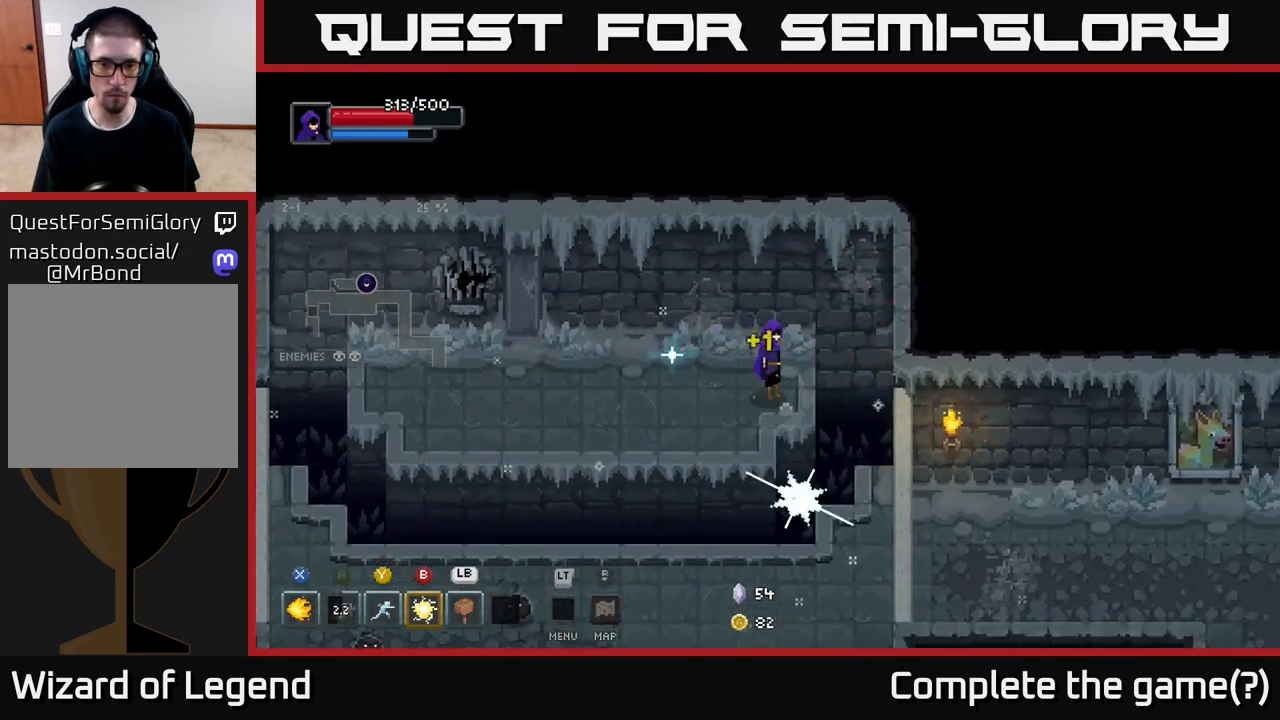
{"buttons": ["A"], "left_stick": "down", "right_stick": "center", "events": [[33, "left_stick", "left"], [333, "left_stick", "down"], [433, "A", "down"]]}
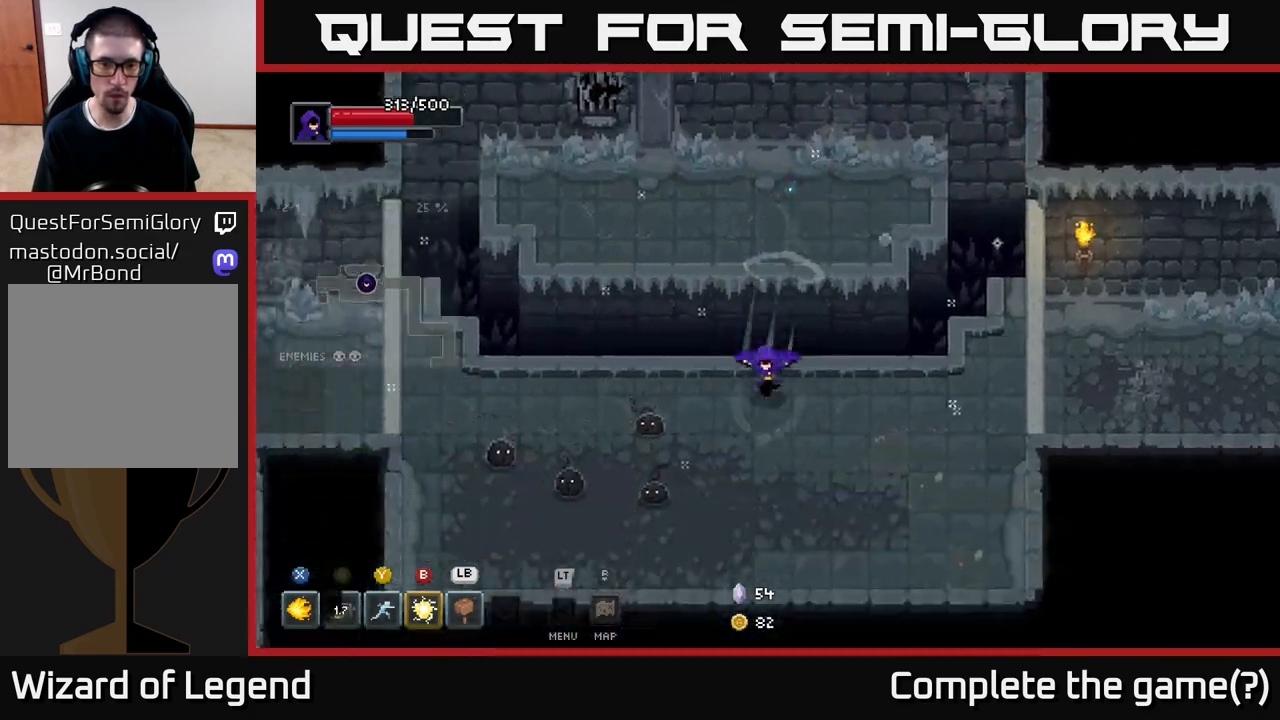
{"buttons": ["X"], "left_stick": "left", "right_stick": "center", "events": [[67, "A", "up"], [133, "left_stick", "down-right"], [350, "left_stick", "left"], [400, "X", "down"]]}
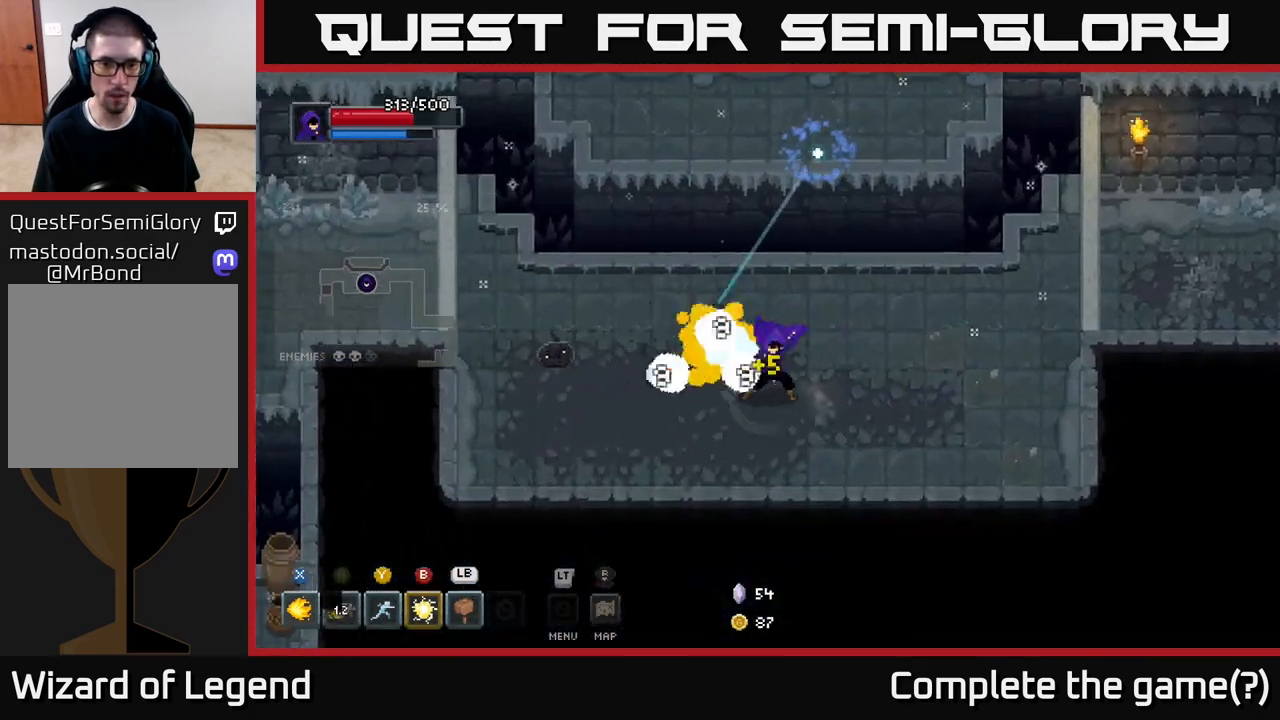
{"buttons": ["X"], "left_stick": "center", "right_stick": "center", "events": [[467, "left_stick", "center"]]}
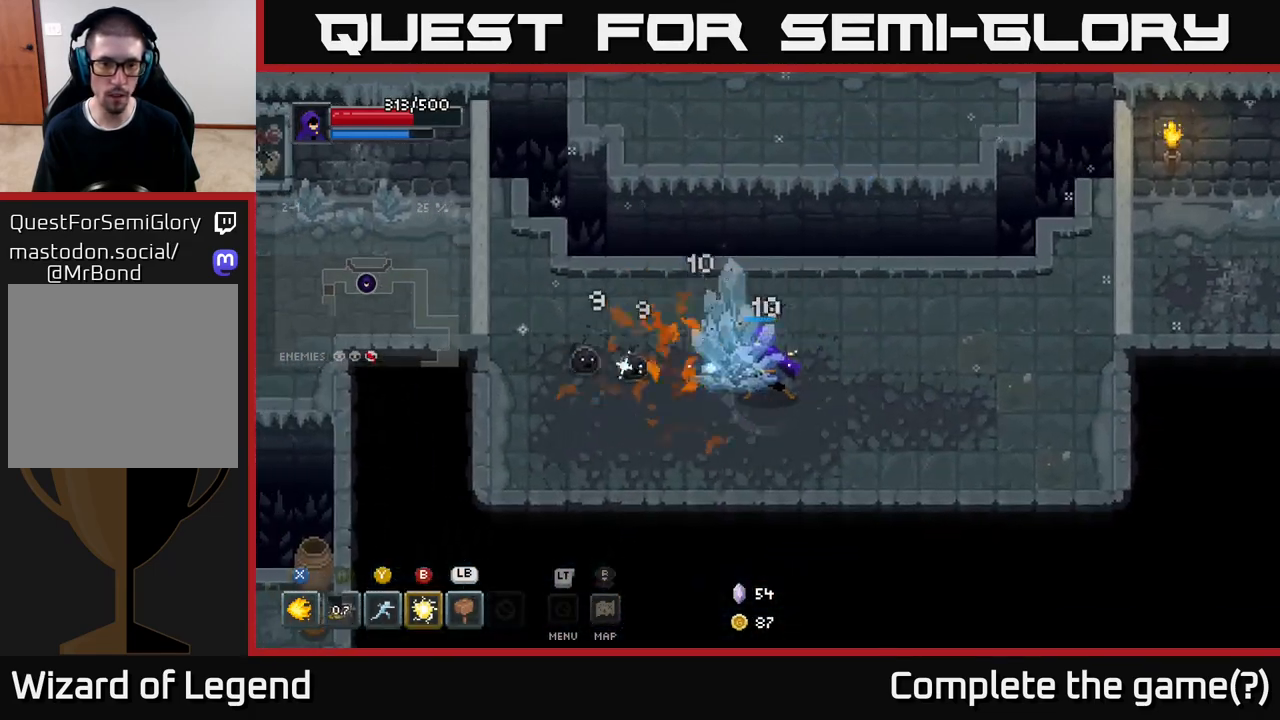
{"buttons": [], "left_stick": "down", "right_stick": "center", "events": [[267, "X", "up"], [433, "left_stick", "down"]]}
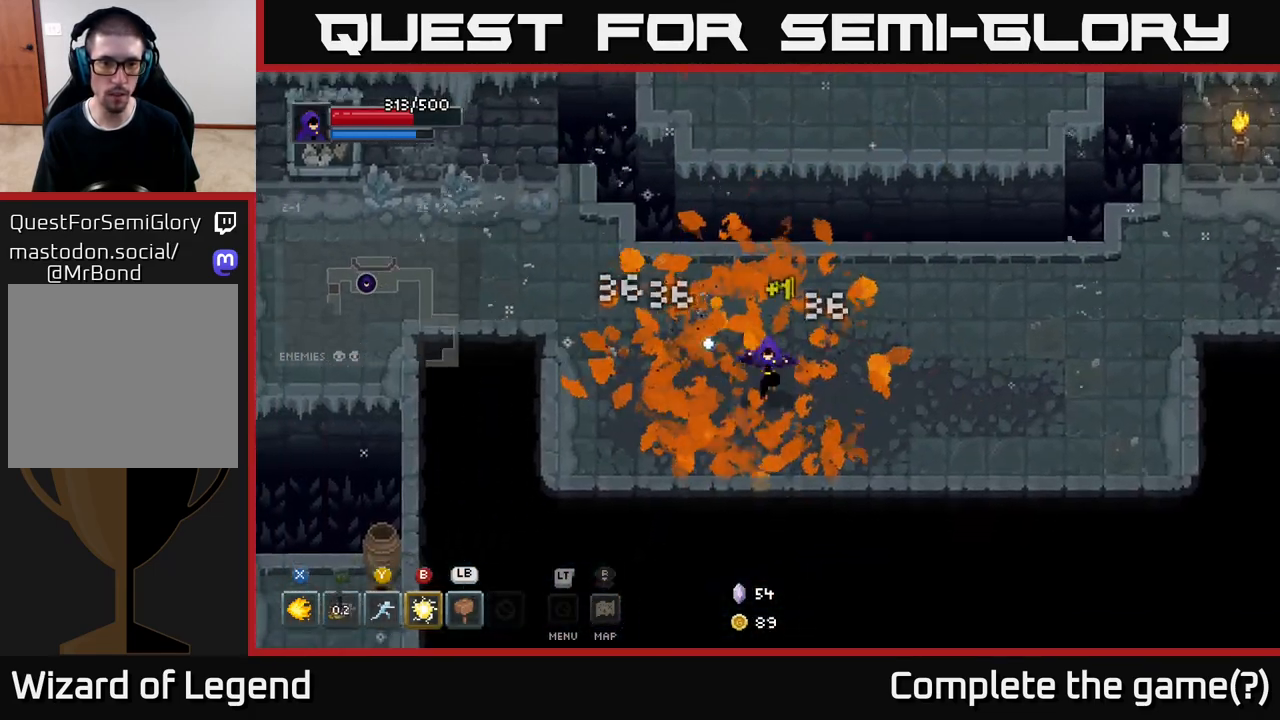
{"buttons": [], "left_stick": "up-left", "right_stick": "center", "events": [[350, "left_stick", "up-left"]]}
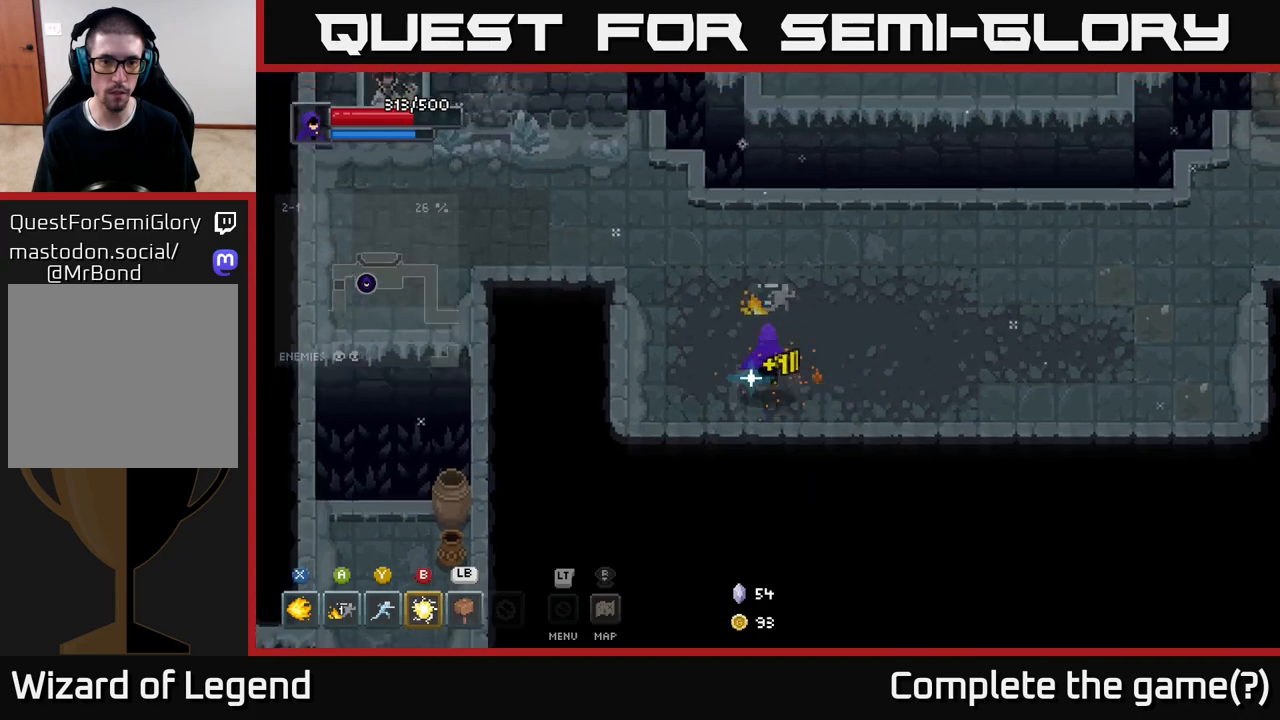
{"buttons": [], "left_stick": "up-left", "right_stick": "center", "events": []}
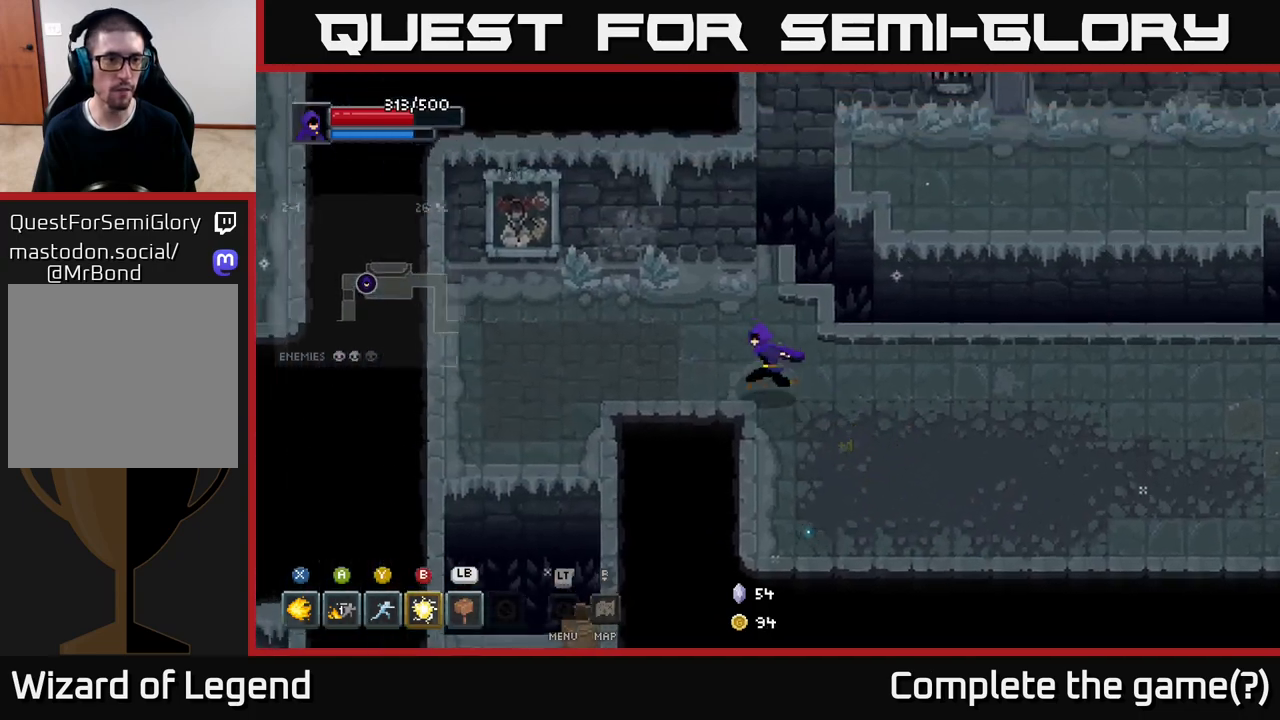
{"buttons": [], "left_stick": "down-left", "right_stick": "center", "events": [[67, "left_stick", "left"], [500, "left_stick", "down-left"]]}
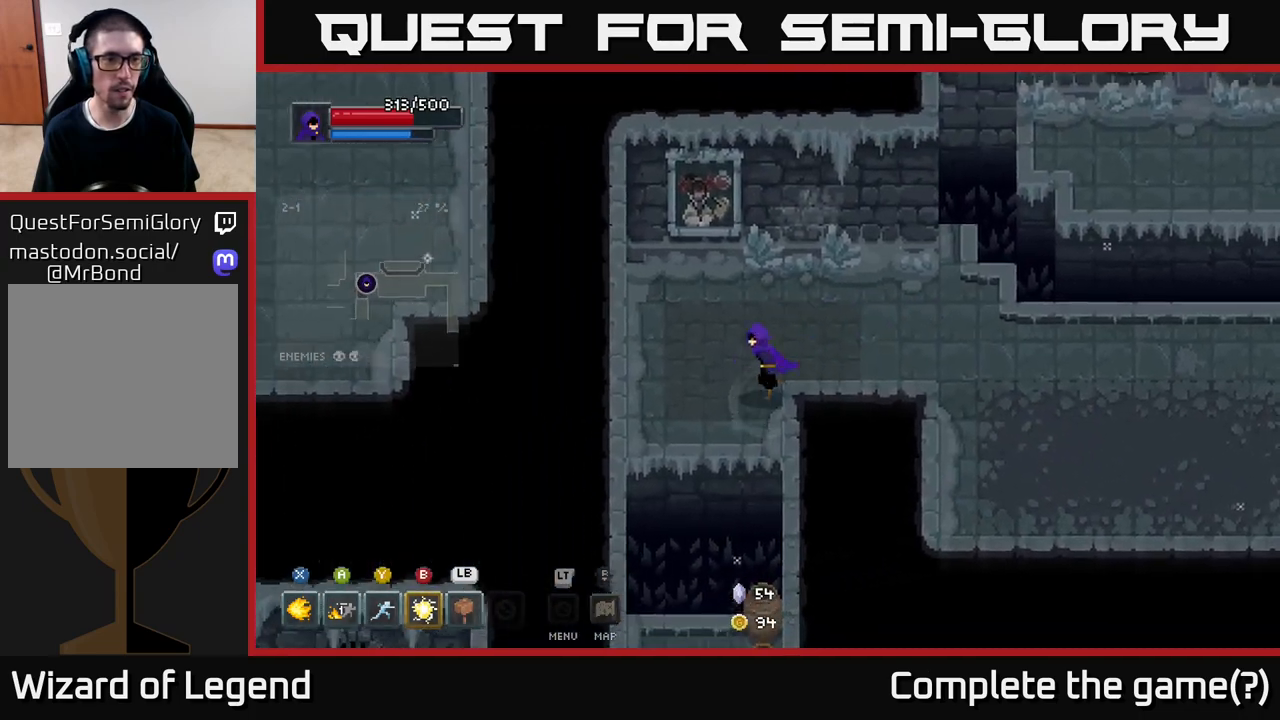
{"buttons": [], "left_stick": "down-right", "right_stick": "center", "events": [[100, "left_stick", "down"], [233, "A", "down"], [400, "A", "up"], [400, "left_stick", "down-right"]]}
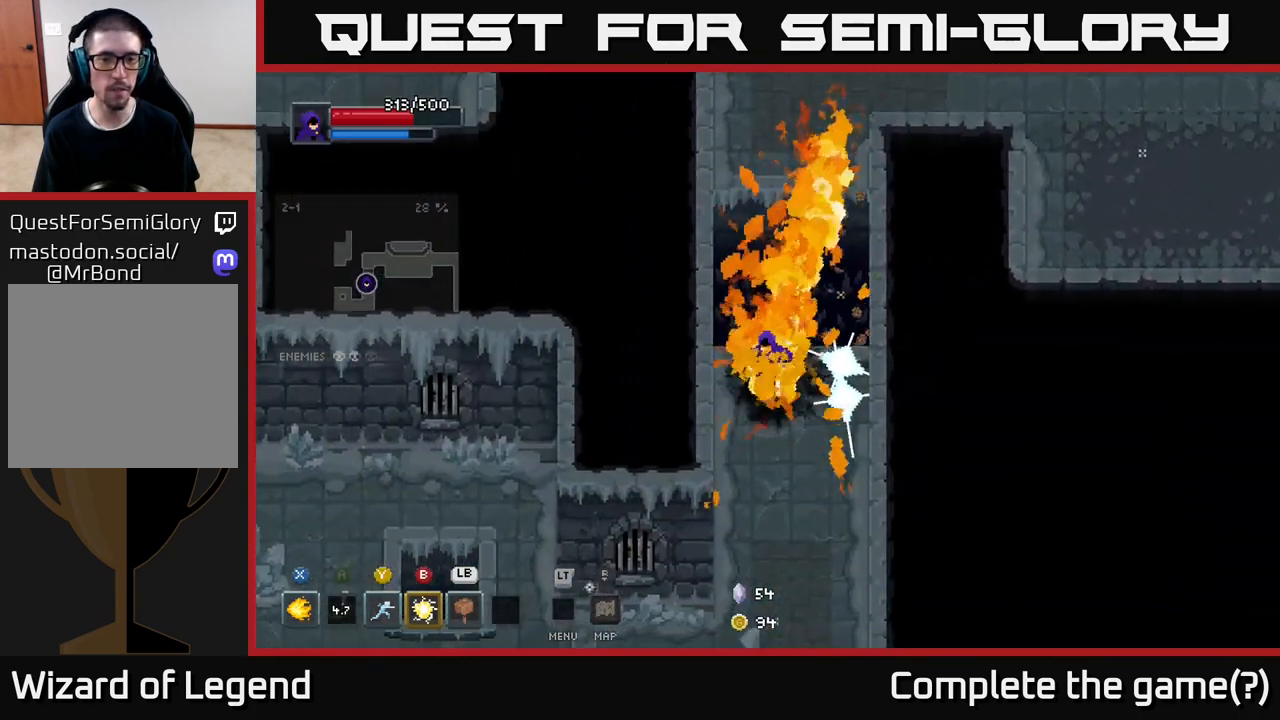
{"buttons": [], "left_stick": "down", "right_stick": "center", "events": [[100, "left_stick", "down"]]}
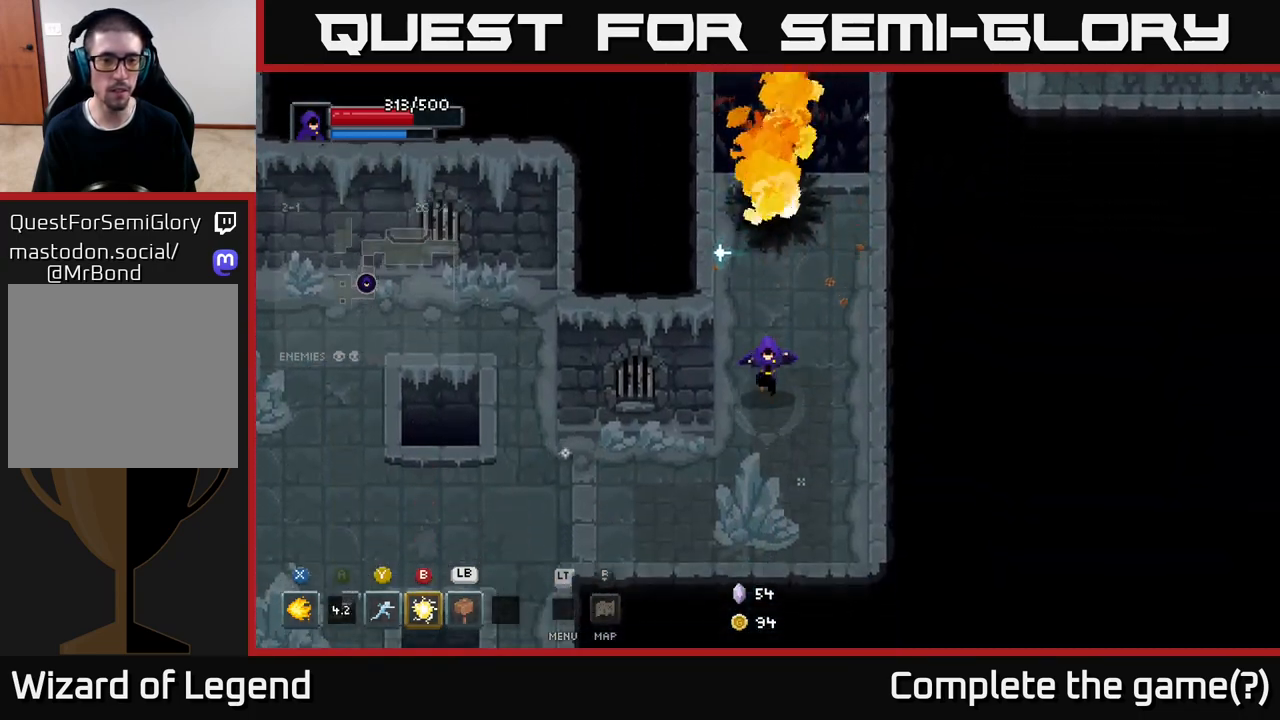
{"buttons": [], "left_stick": "left", "right_stick": "center", "events": [[300, "left_stick", "down-left"], [417, "left_stick", "left"]]}
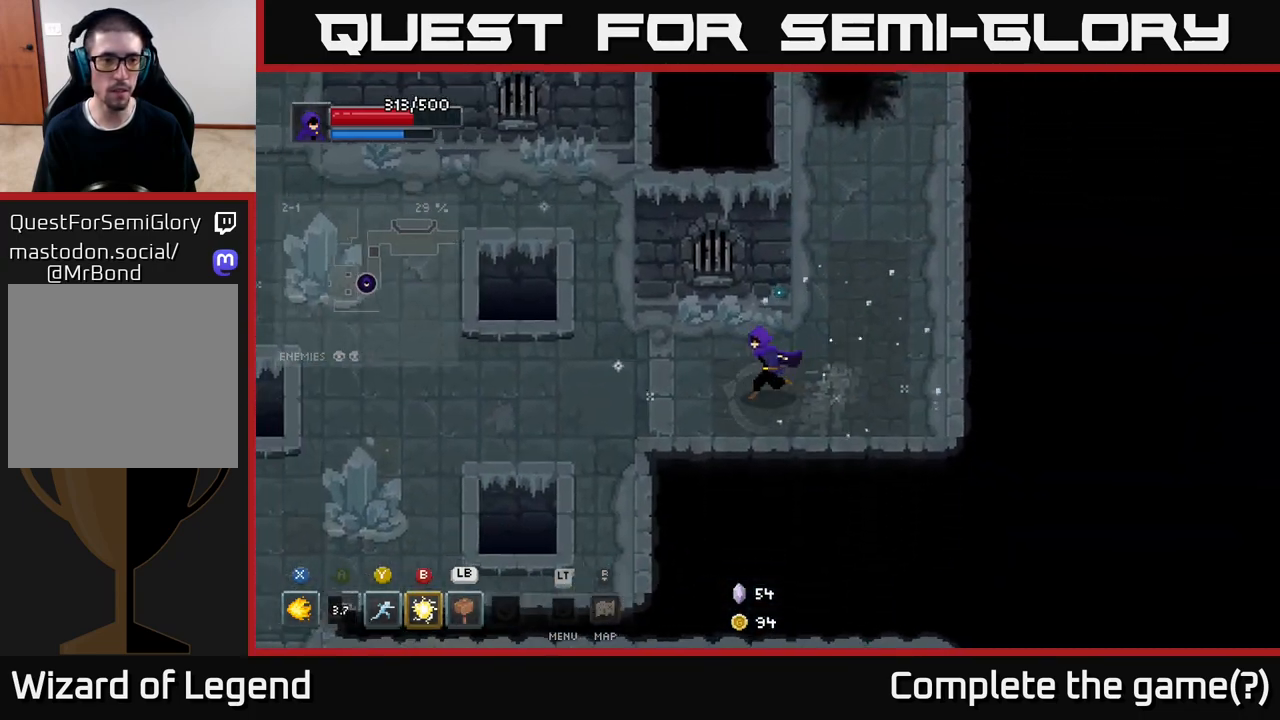
{"buttons": [], "left_stick": "left", "right_stick": "center", "events": []}
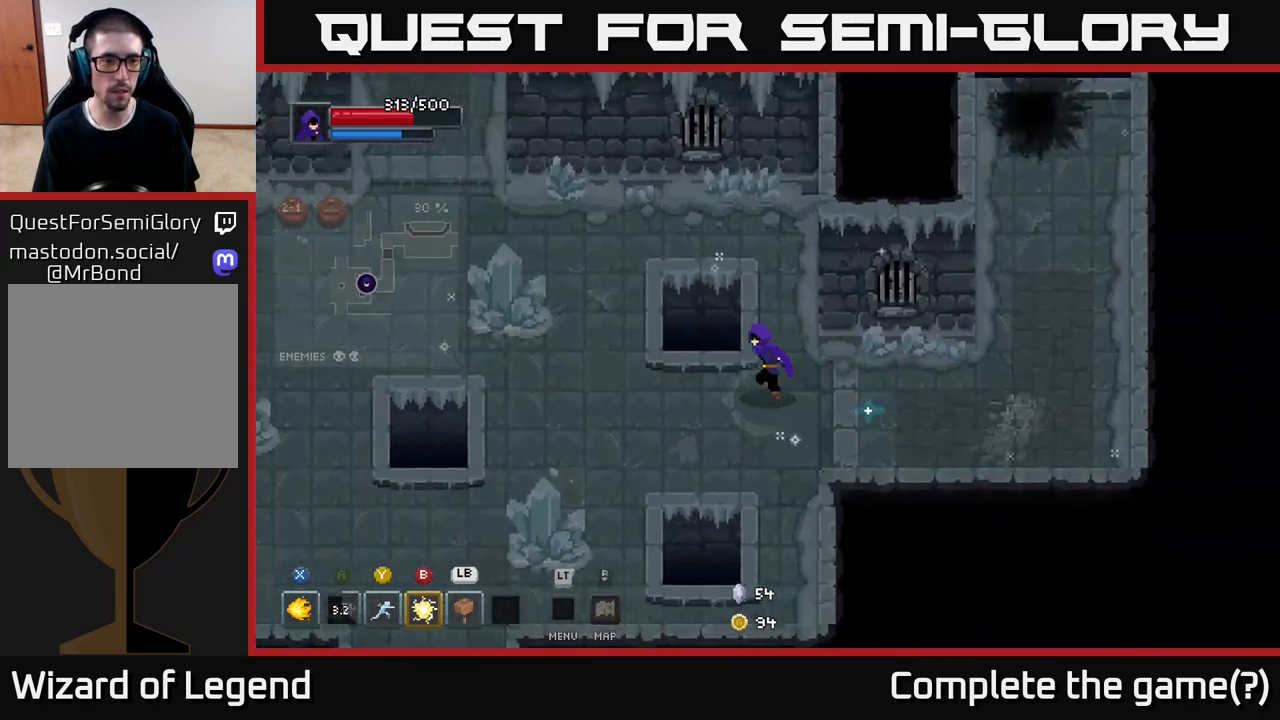
{"buttons": [], "left_stick": "down-left", "right_stick": "center", "events": [[150, "left_stick", "down-left"]]}
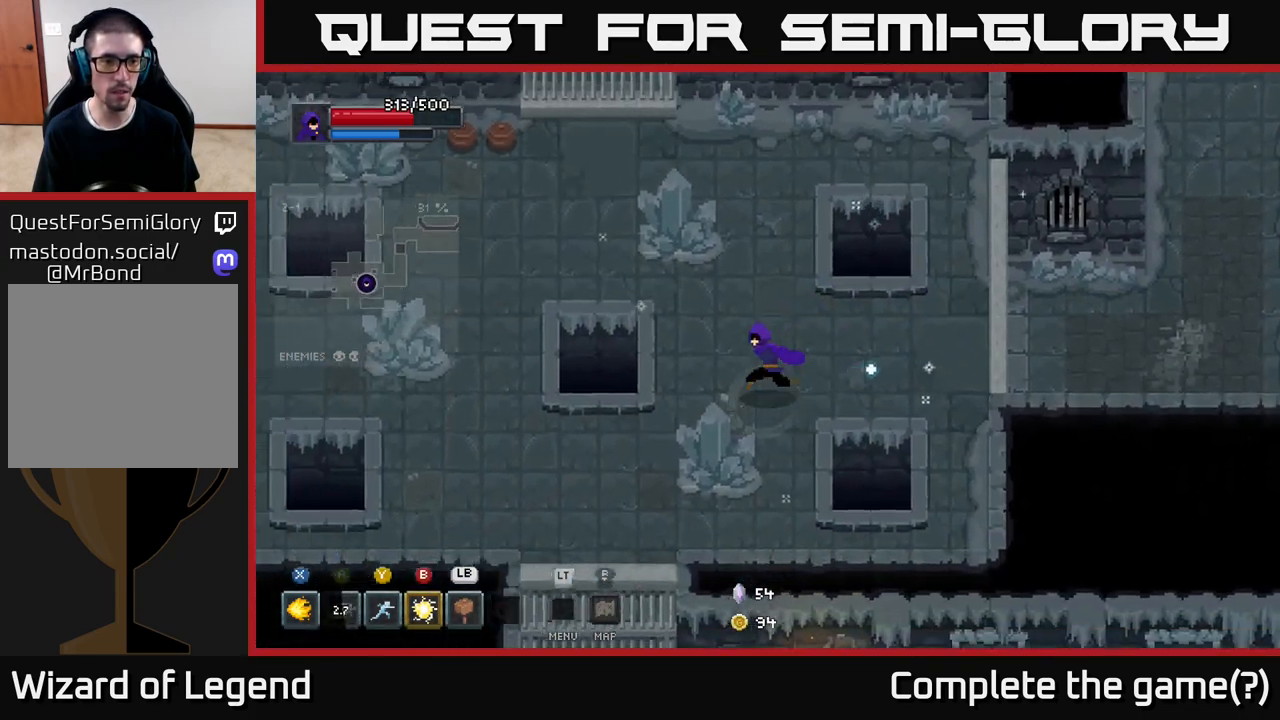
{"buttons": [], "left_stick": "left", "right_stick": "center", "events": [[383, "left_stick", "left"]]}
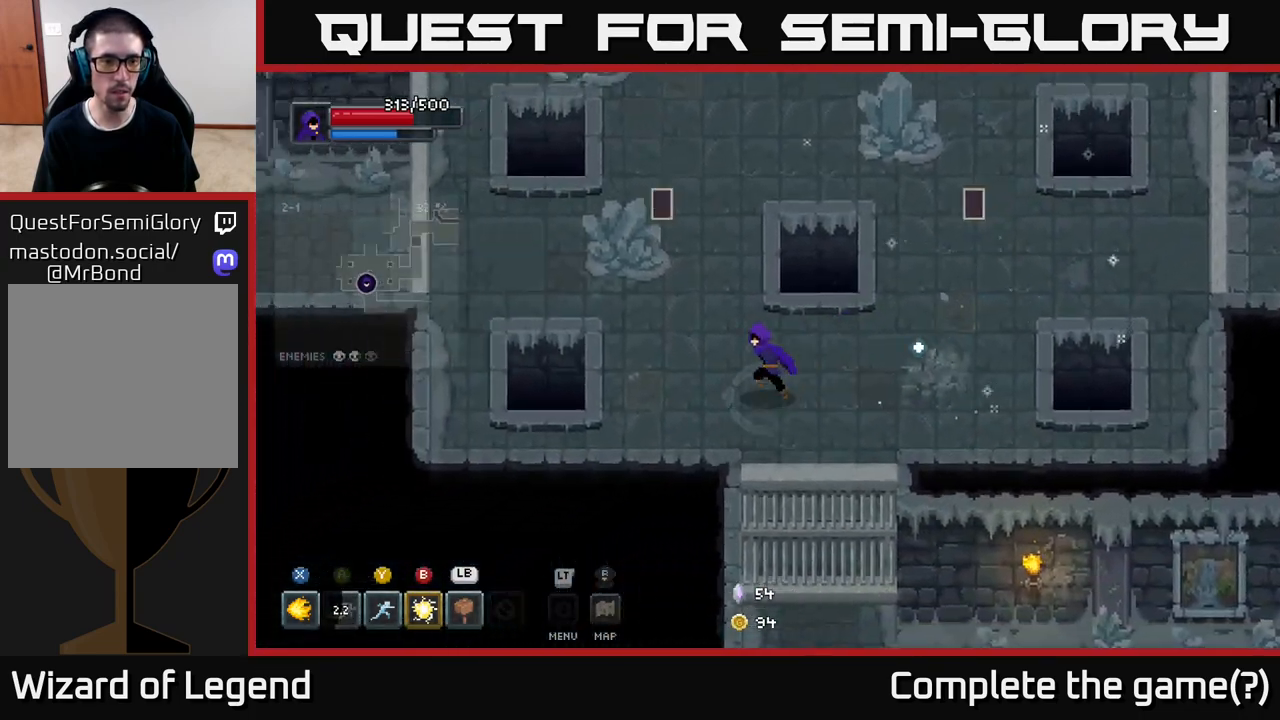
{"buttons": [], "left_stick": "up", "right_stick": "center", "events": [[217, "left_stick", "up-left"], [483, "left_stick", "up"]]}
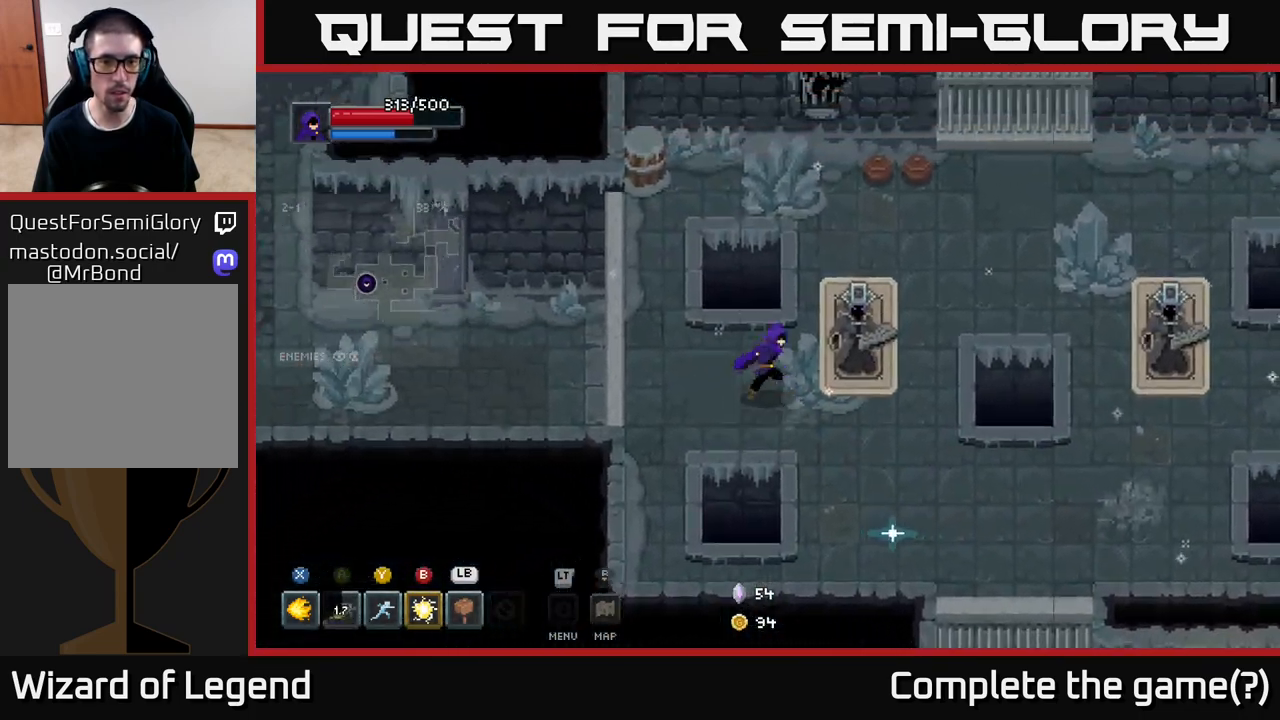
{"buttons": [], "left_stick": "right", "right_stick": "center", "events": [[17, "left_stick", "up-left"], [33, "L1", "down"], [33, "left_stick", "right"], [150, "L1", "up"]]}
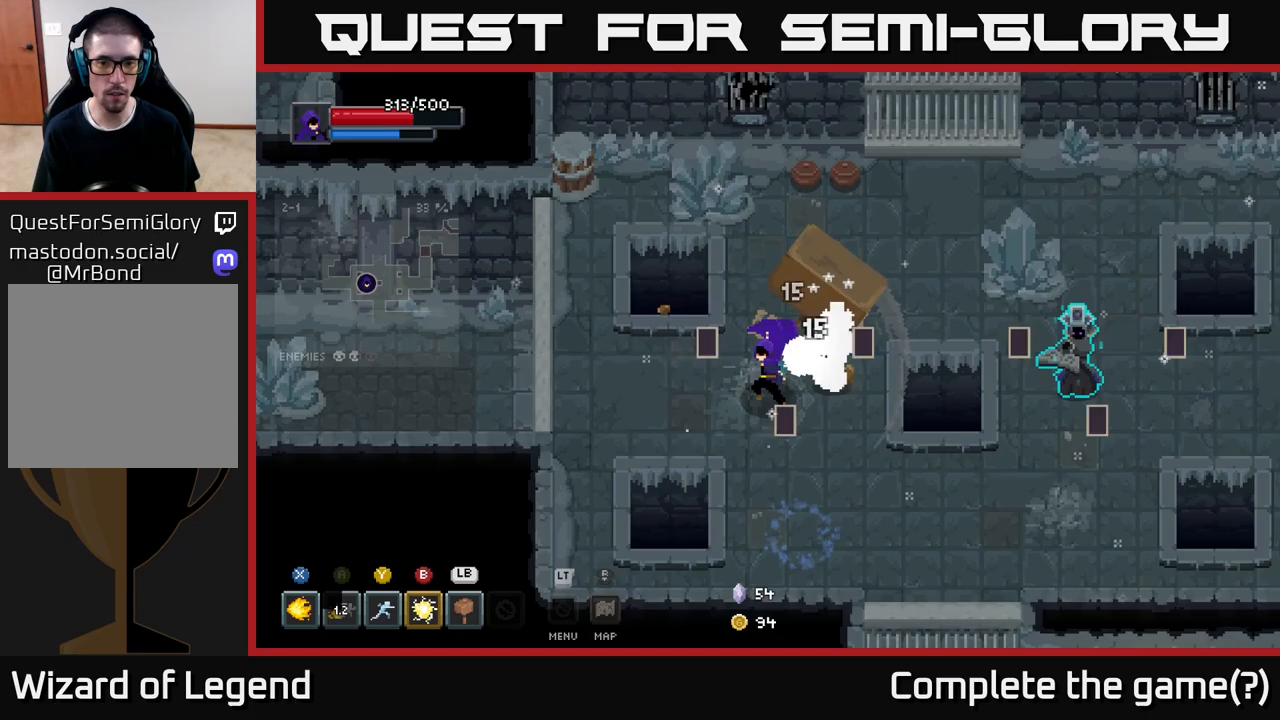
{"buttons": [], "left_stick": "center", "right_stick": "center", "events": [[17, "left_stick", "center"]]}
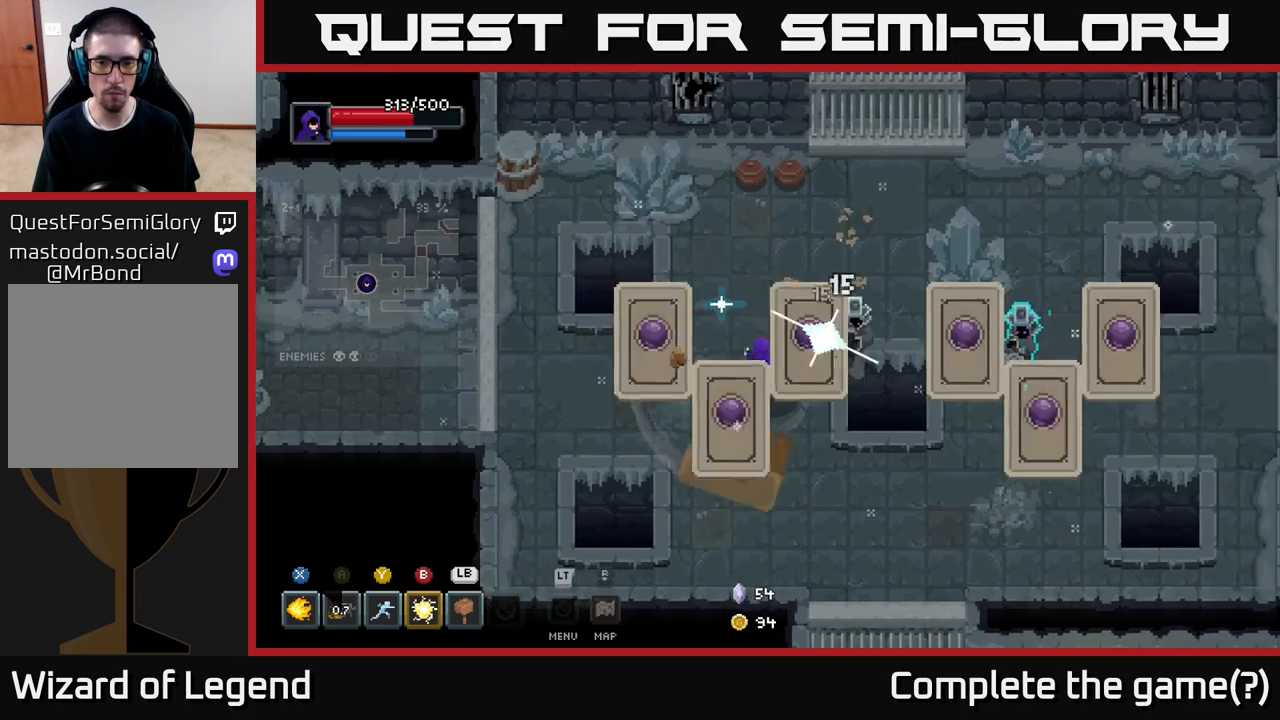
{"buttons": ["A"], "left_stick": "down-right", "right_stick": "center", "events": [[33, "left_stick", "down-left"], [200, "left_stick", "down"], [367, "left_stick", "down-right"], [467, "A", "down"]]}
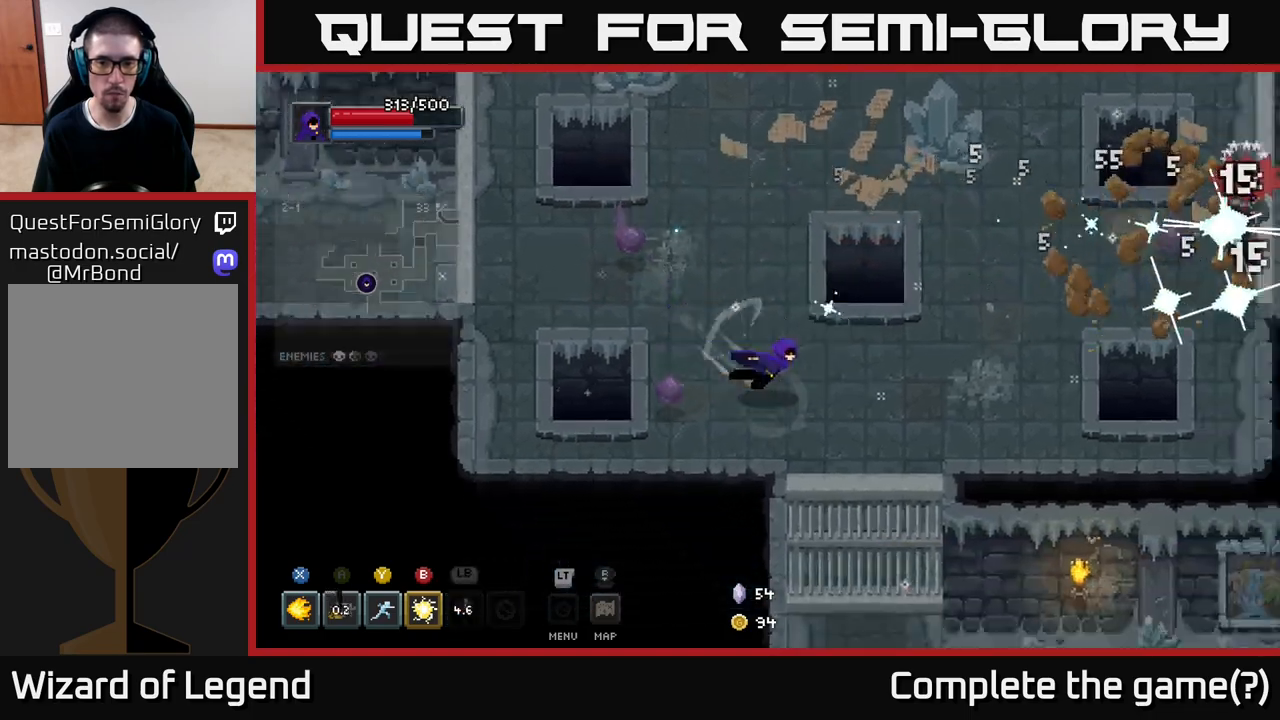
{"buttons": [], "left_stick": "right", "right_stick": "center", "events": [[100, "A", "up"], [267, "left_stick", "right"]]}
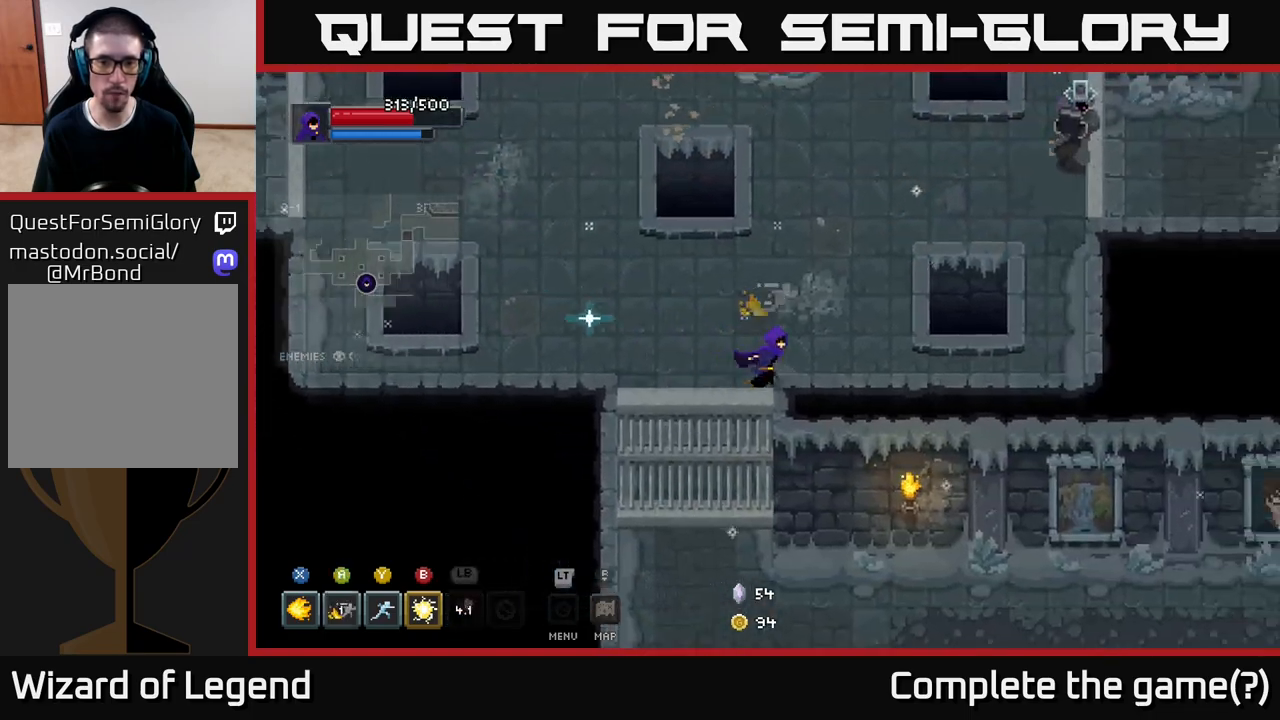
{"buttons": ["X"], "left_stick": "up-right", "right_stick": "center", "events": [[100, "left_stick", "up-right"], [467, "X", "down"]]}
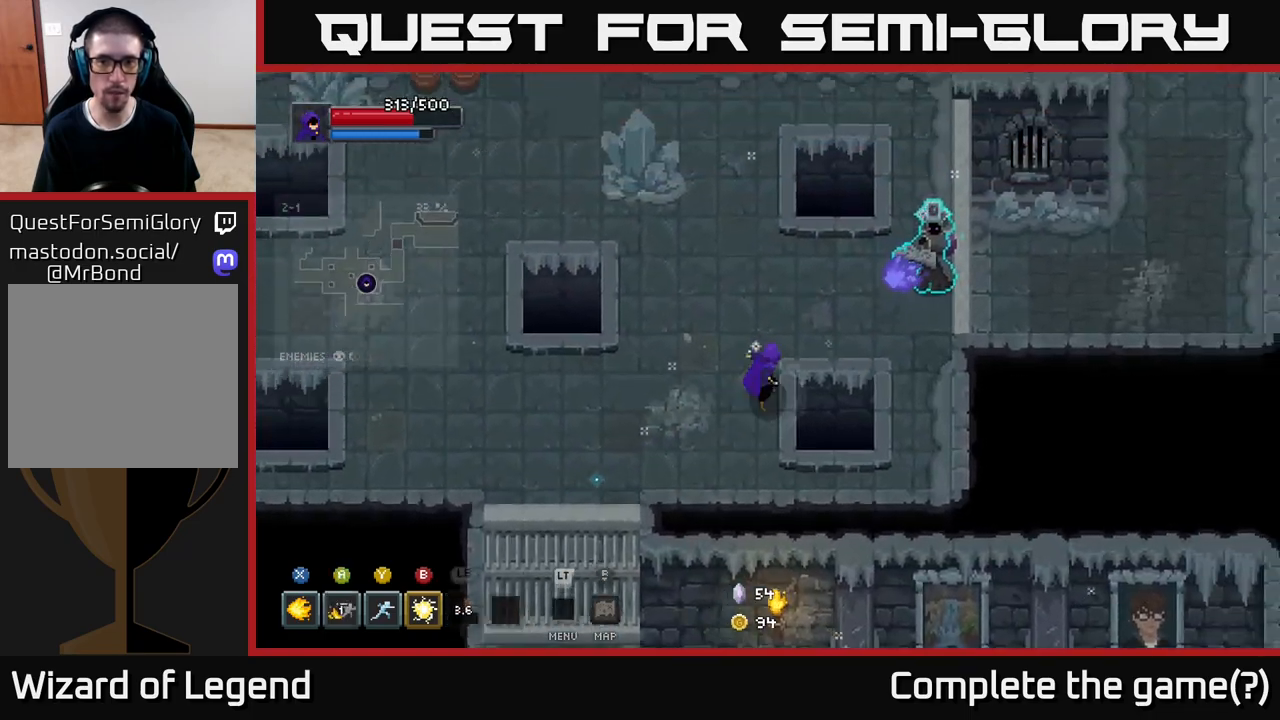
{"buttons": ["A"], "left_stick": "left", "right_stick": "center", "events": [[333, "X", "up"], [333, "left_stick", "up-left"], [383, "A", "down"], [383, "left_stick", "left"]]}
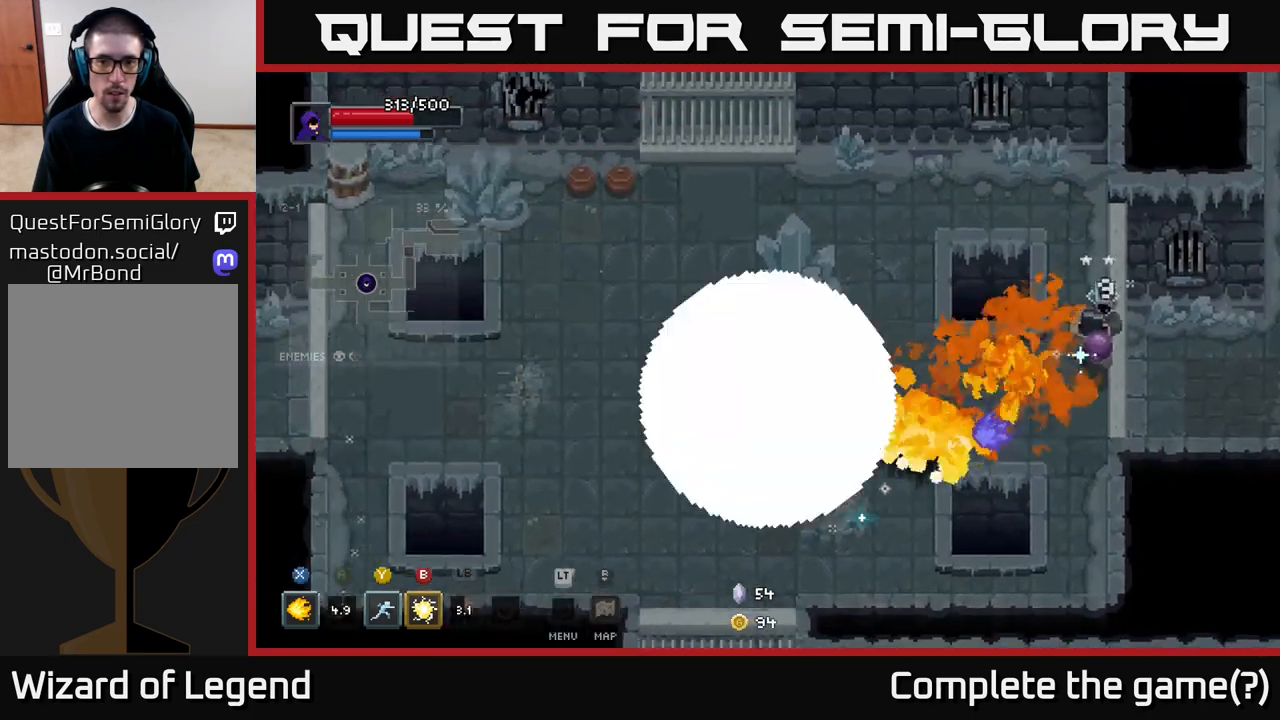
{"buttons": [], "left_stick": "right", "right_stick": "center", "events": [[17, "A", "up"], [133, "left_stick", "right"]]}